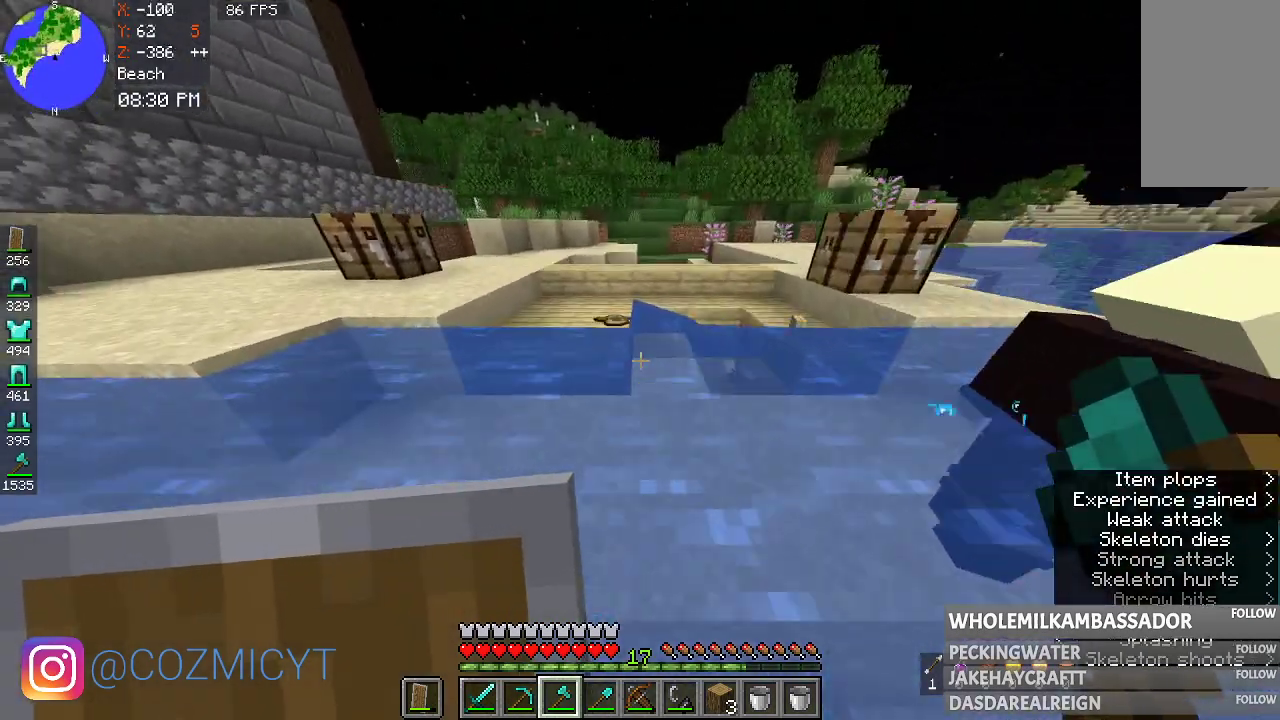
Gameplay with keyboard and mouse; each line is a JSON object with the keys and mouse buttons held at the frame after it. "events" lists presses ("down") and releases ("up") of "a", "d", "s", "space", "w", "mouse_left" and "mouse_right" between this image and that frame as [ms after this image, input, new state], when the widget could be followed in between. "mouse_left", "mouse_right" = the "left", "right" buttons of the "mouse" list. No other keys are recorded. Fast repeated clicks can show as one long hold. Mouse movement is not recorded.
{"keys": ["a", "w"], "mouse": [], "events": [[367, "space", "up"], [400, "a", "down"]]}
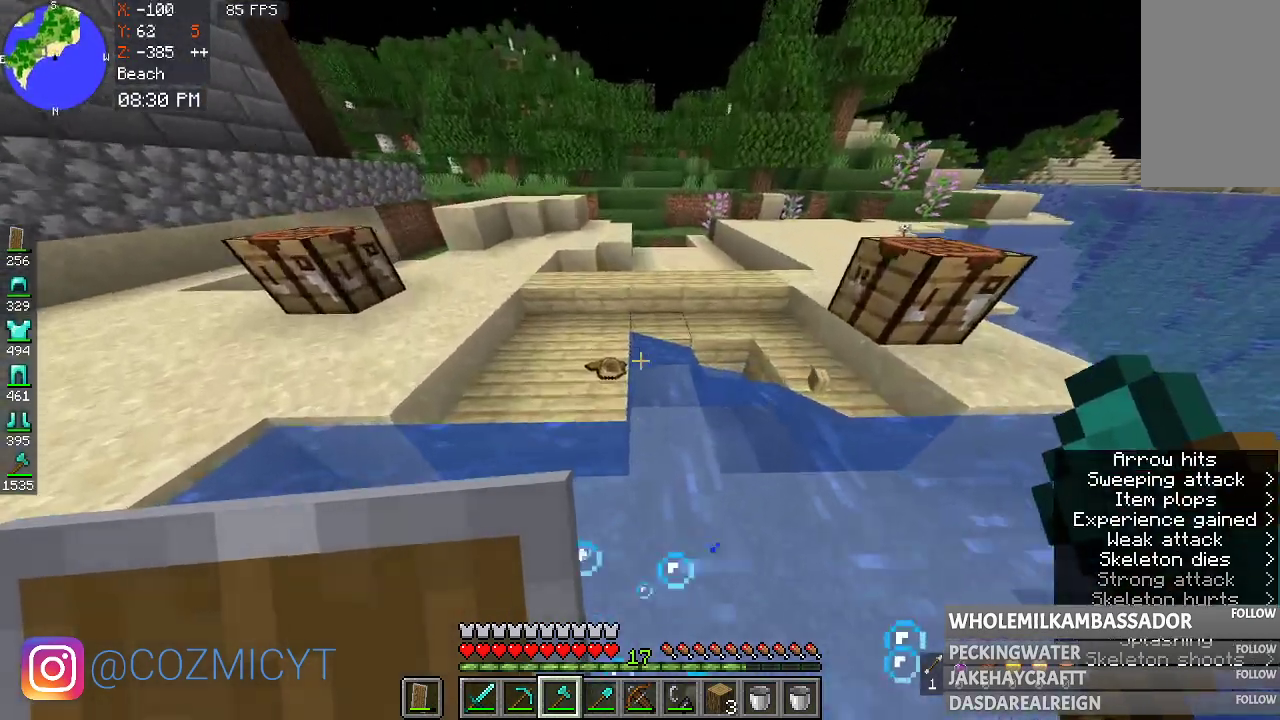
{"keys": ["space", "w"], "mouse": [], "events": [[200, "space", "down"], [333, "a", "up"]]}
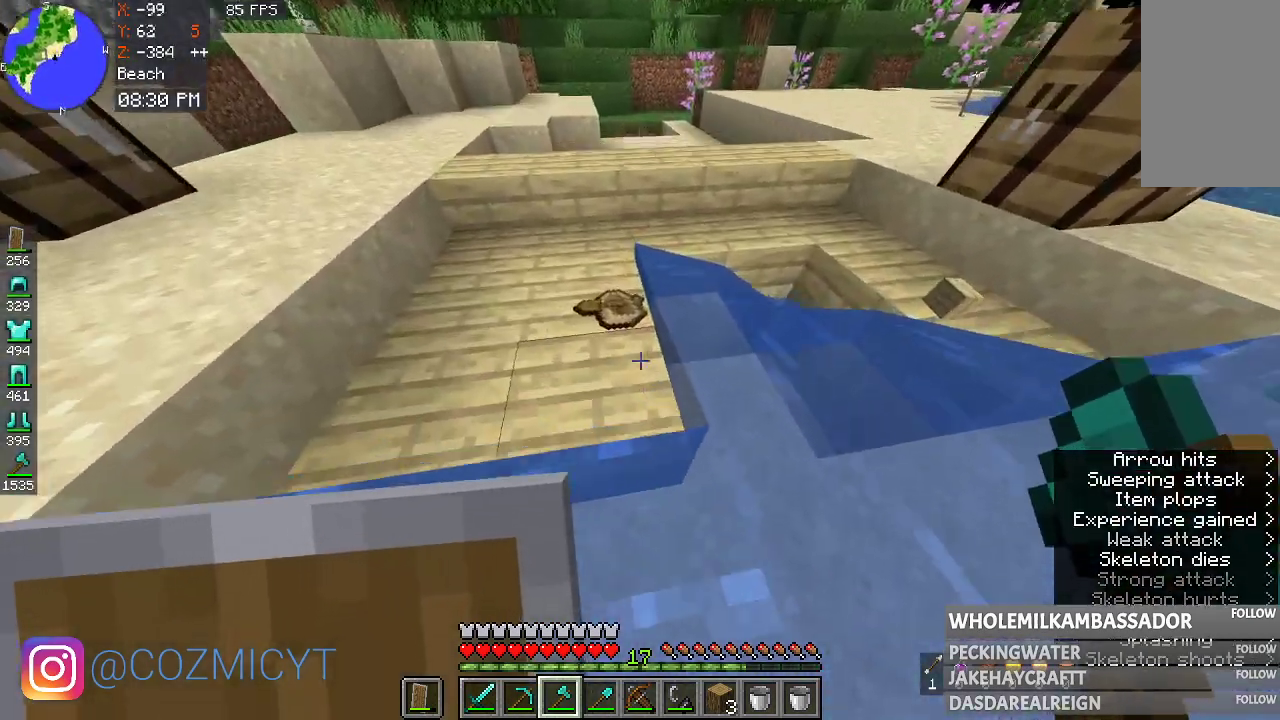
{"keys": [], "mouse": [], "events": [[200, "space", "up"], [267, "w", "up"]]}
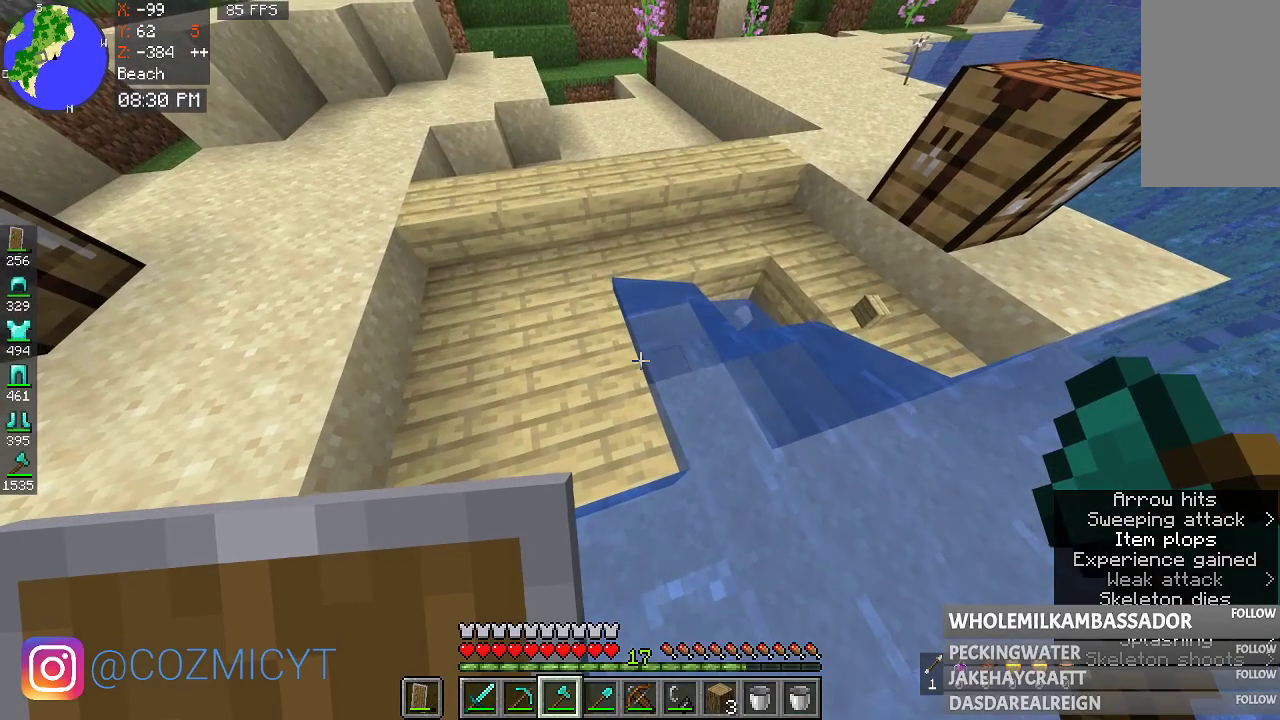
{"keys": [], "mouse": [], "events": []}
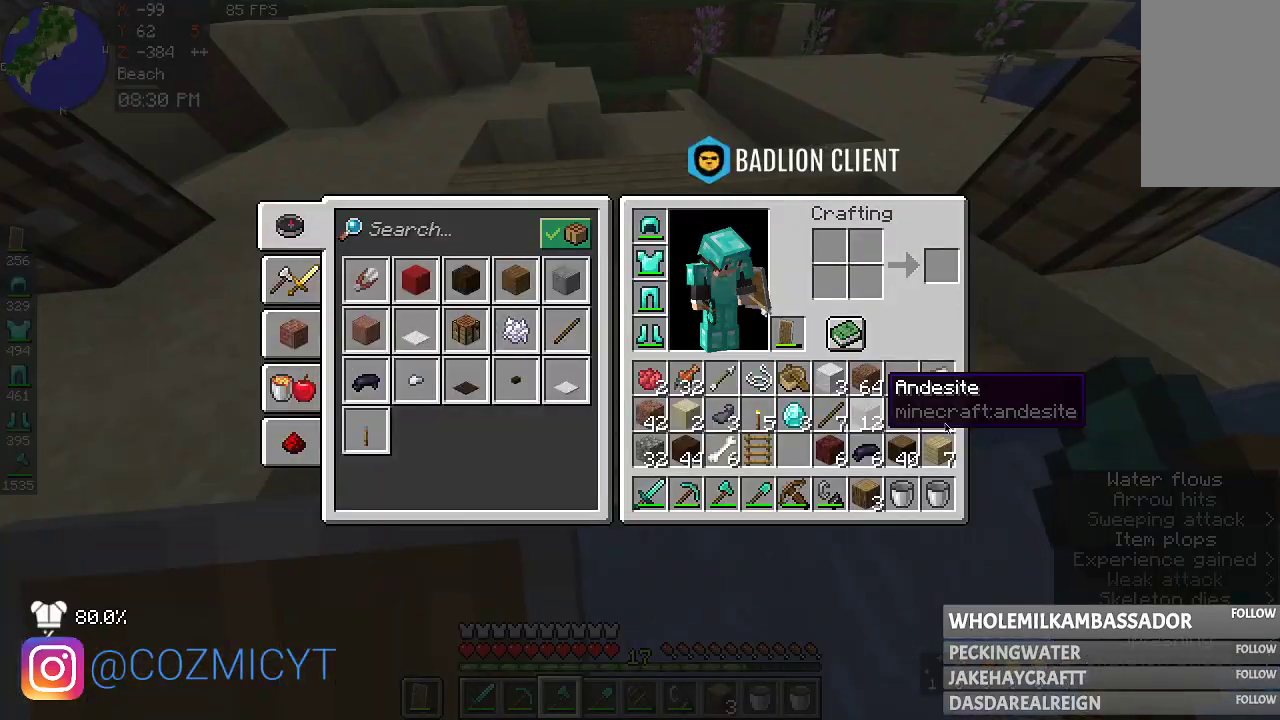
{"keys": [], "mouse": [], "events": []}
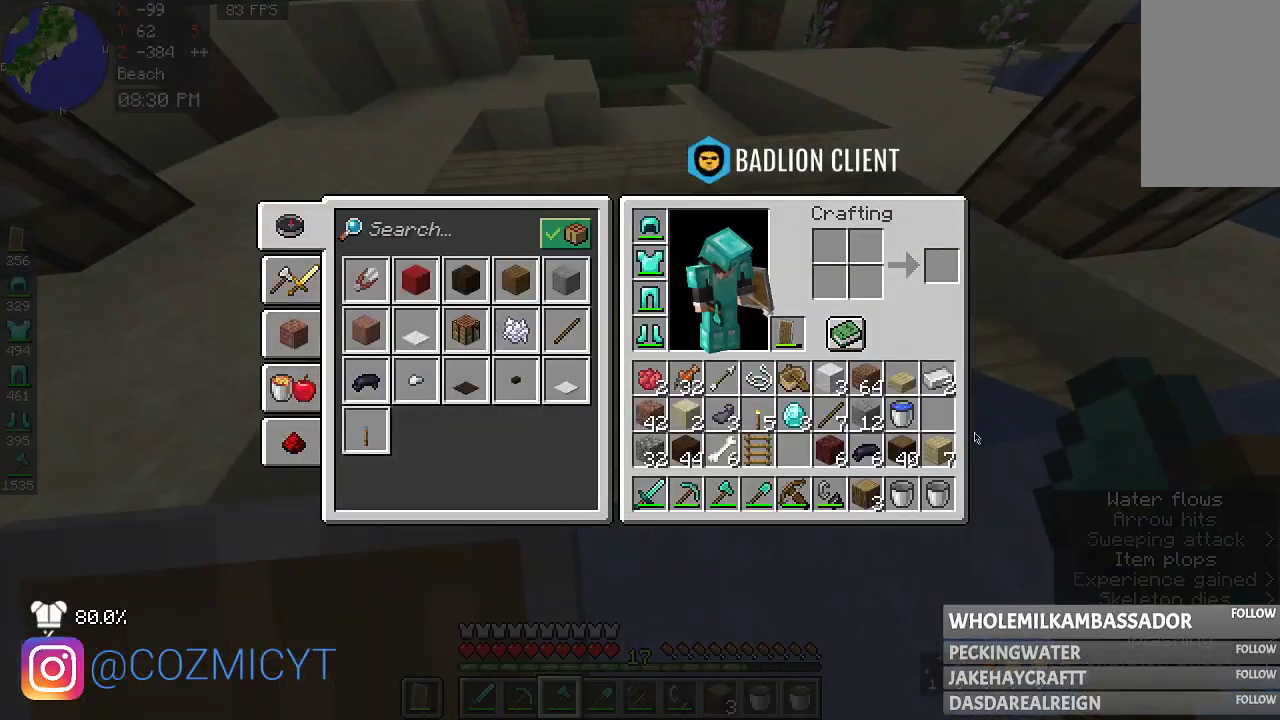
{"keys": [], "mouse": [], "events": []}
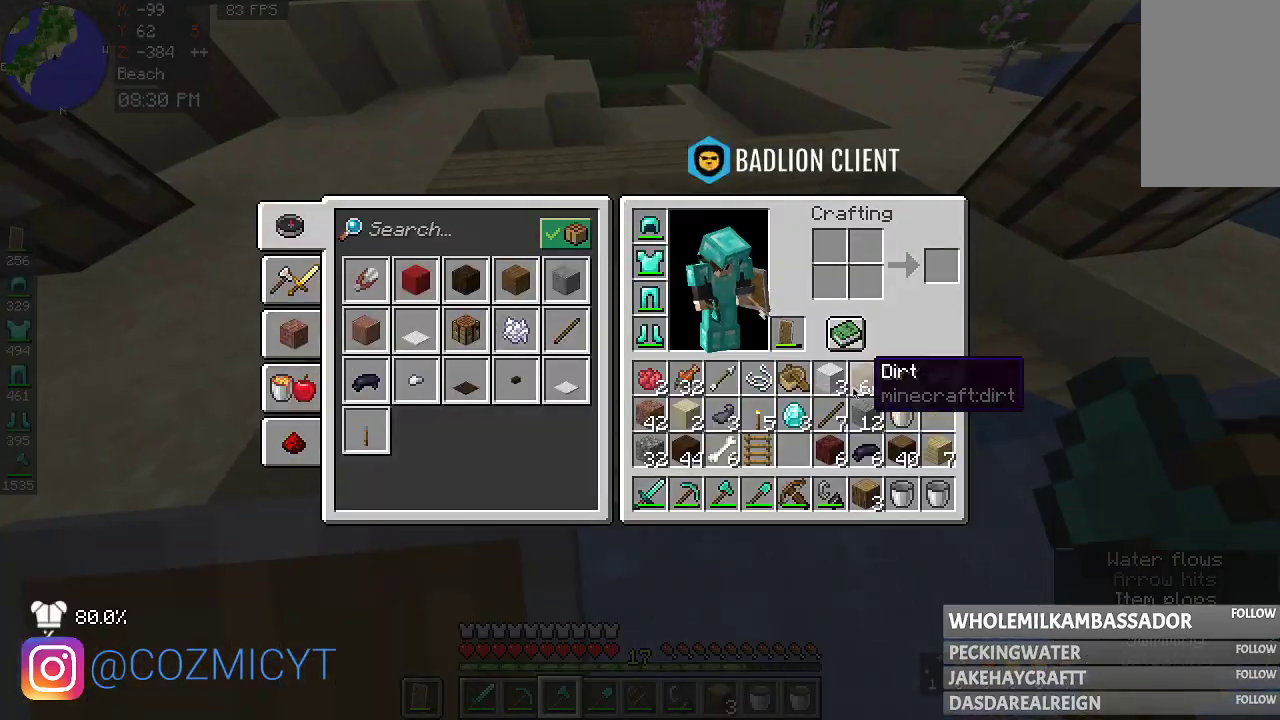
{"keys": [], "mouse": [], "events": []}
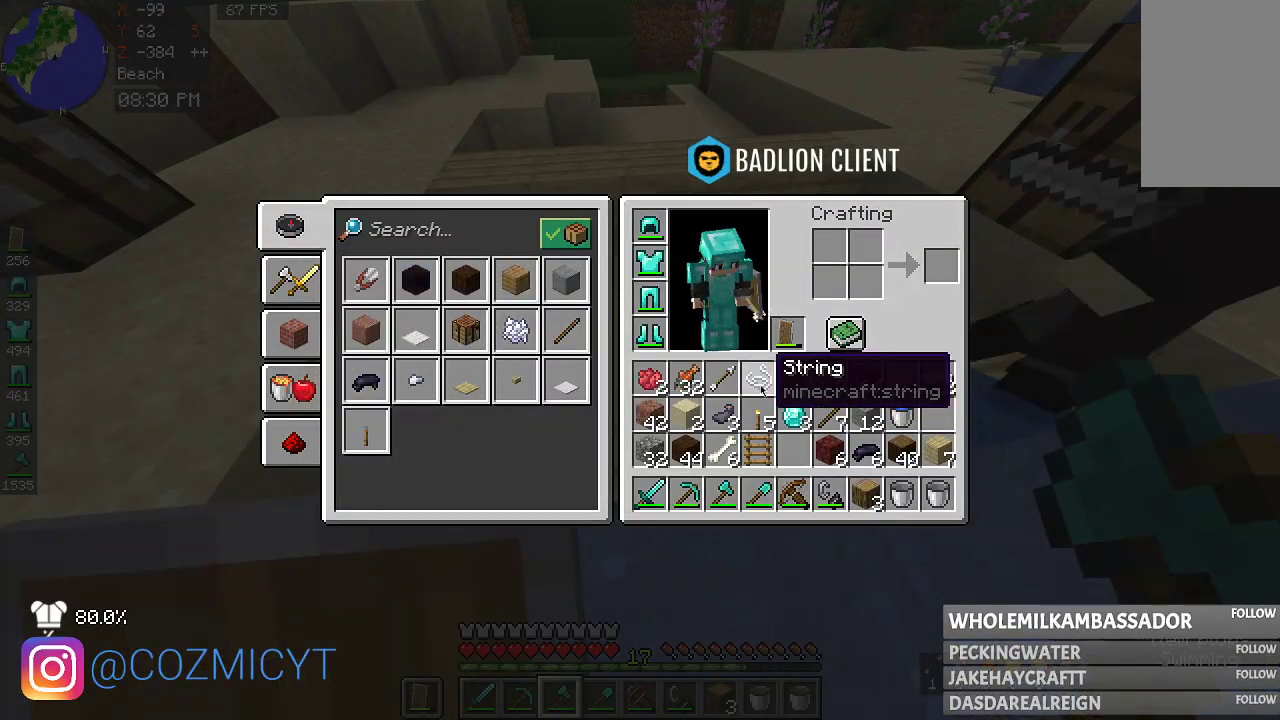
{"keys": [], "mouse": [], "events": []}
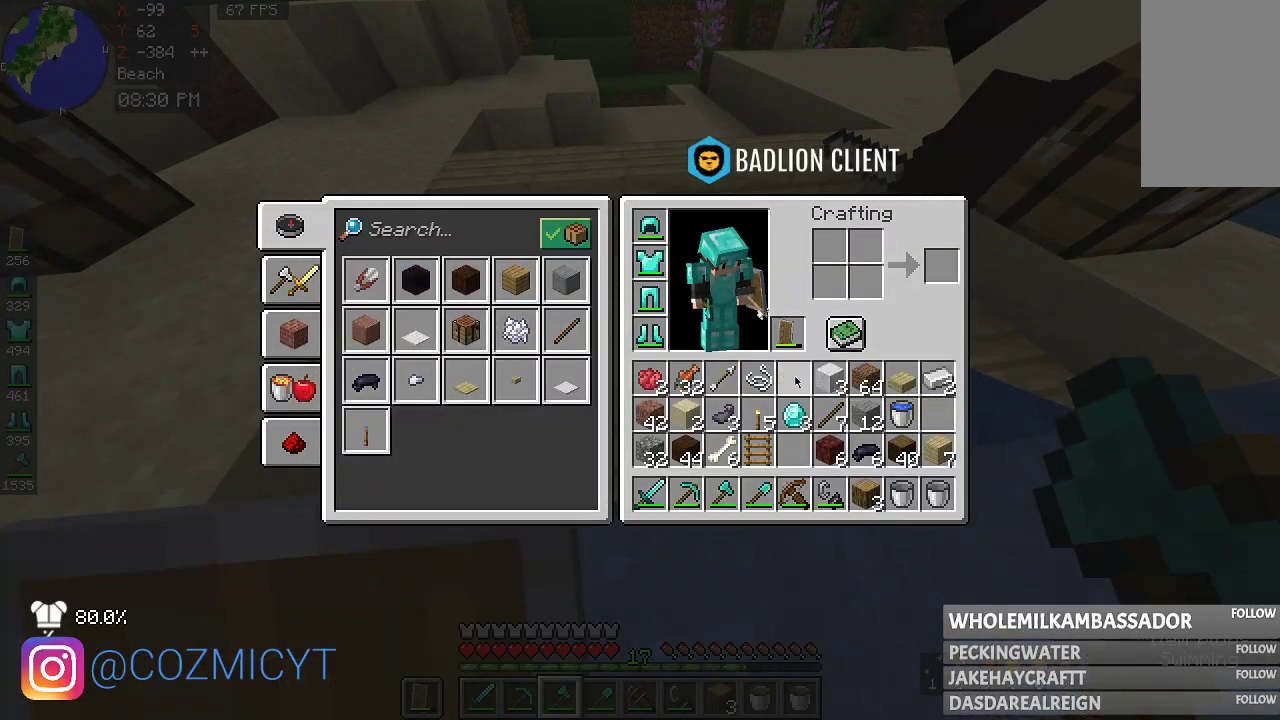
{"keys": [], "mouse": [], "events": []}
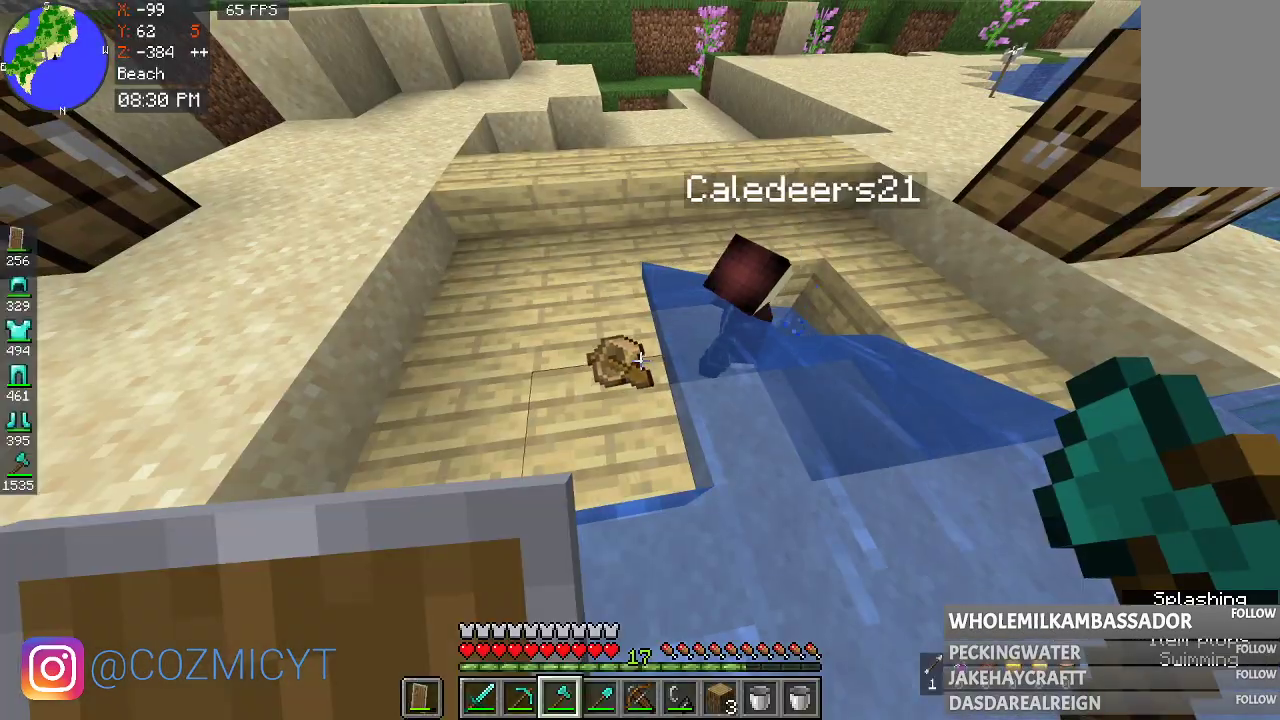
{"keys": ["a"], "mouse": [], "events": [[267, "a", "down"]]}
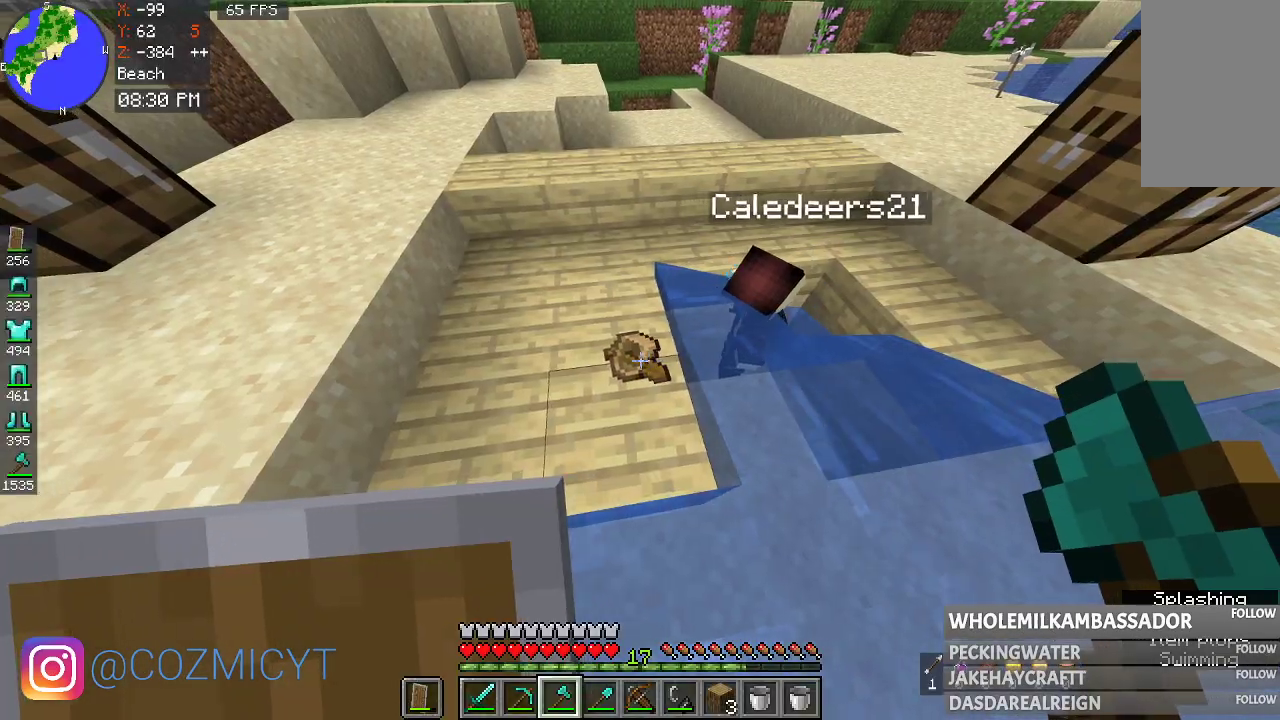
{"keys": ["a", "space"], "mouse": [], "events": [[33, "space", "down"]]}
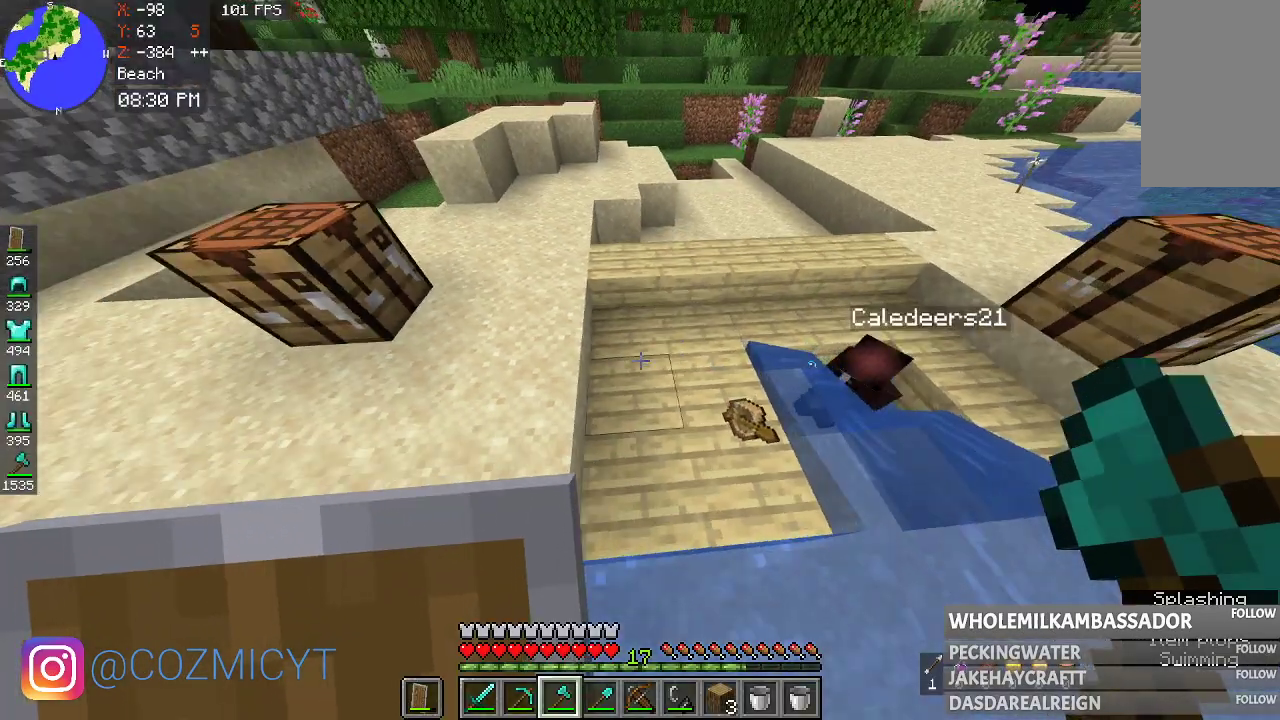
{"keys": ["space", "w"], "mouse": [], "events": [[233, "w", "down"], [300, "a", "up"]]}
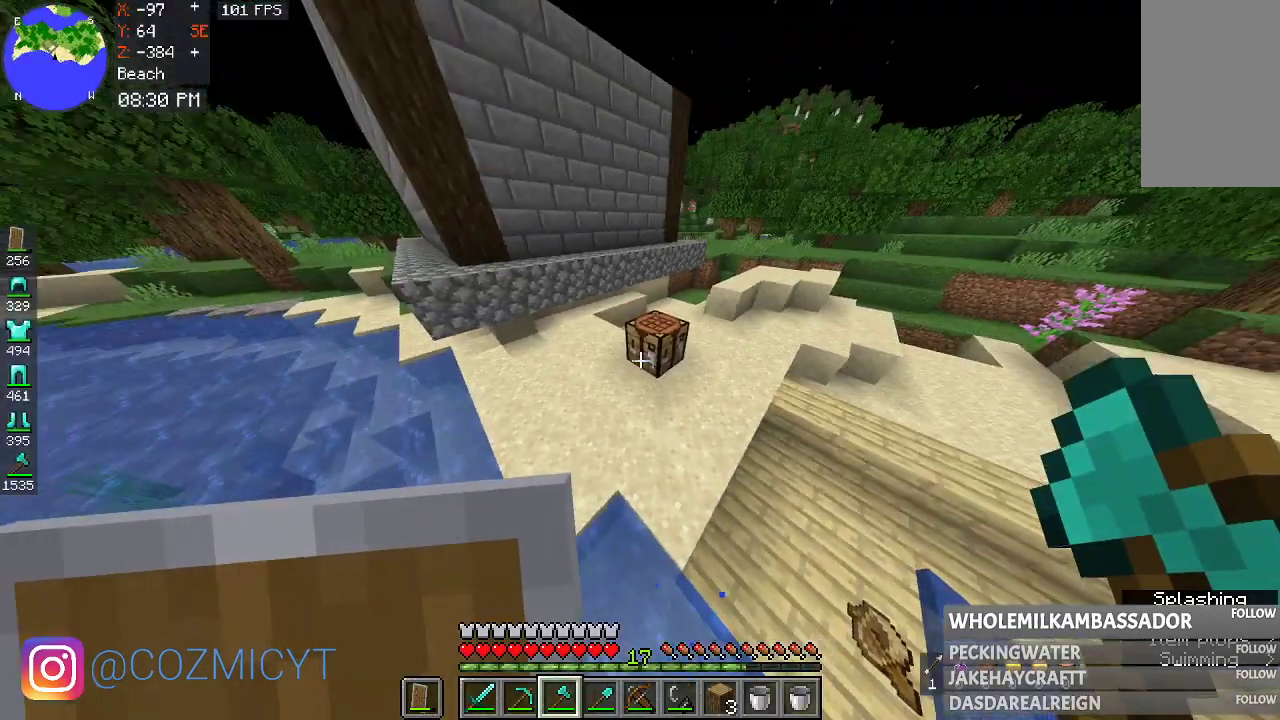
{"keys": [], "mouse": [], "events": [[333, "space", "up"], [433, "w", "up"]]}
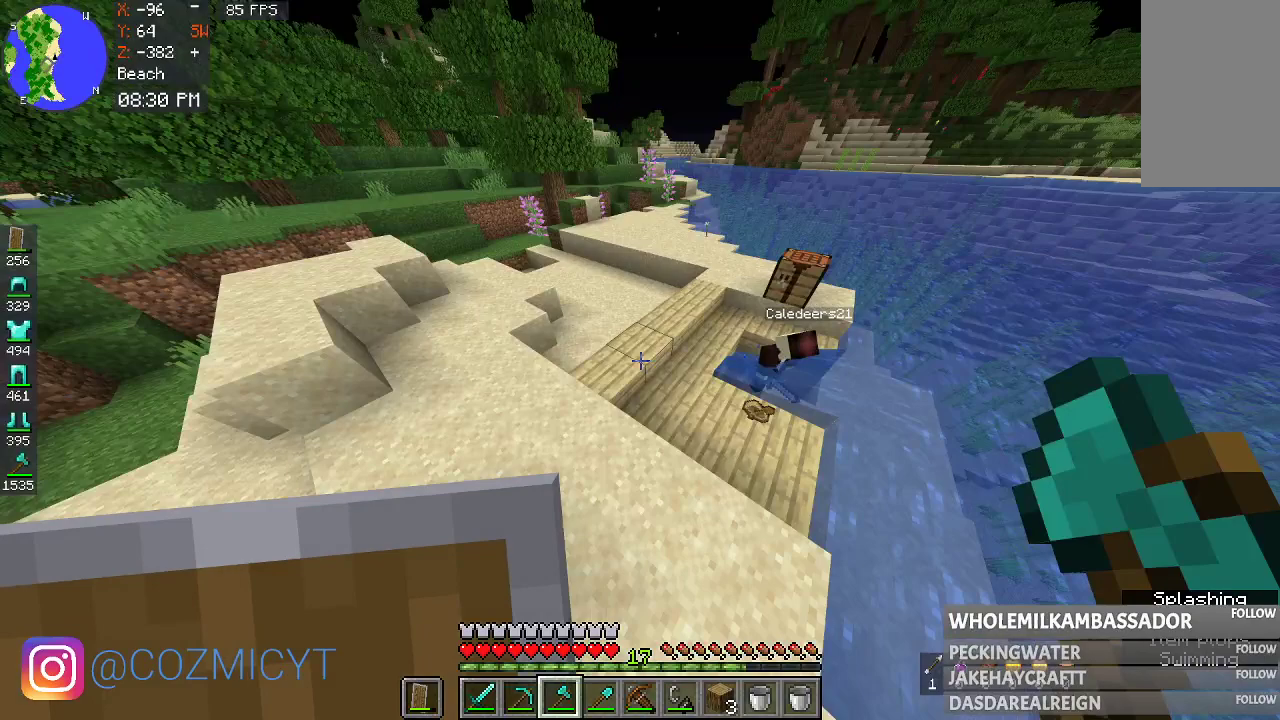
{"keys": ["d"], "mouse": [], "events": [[433, "d", "down"]]}
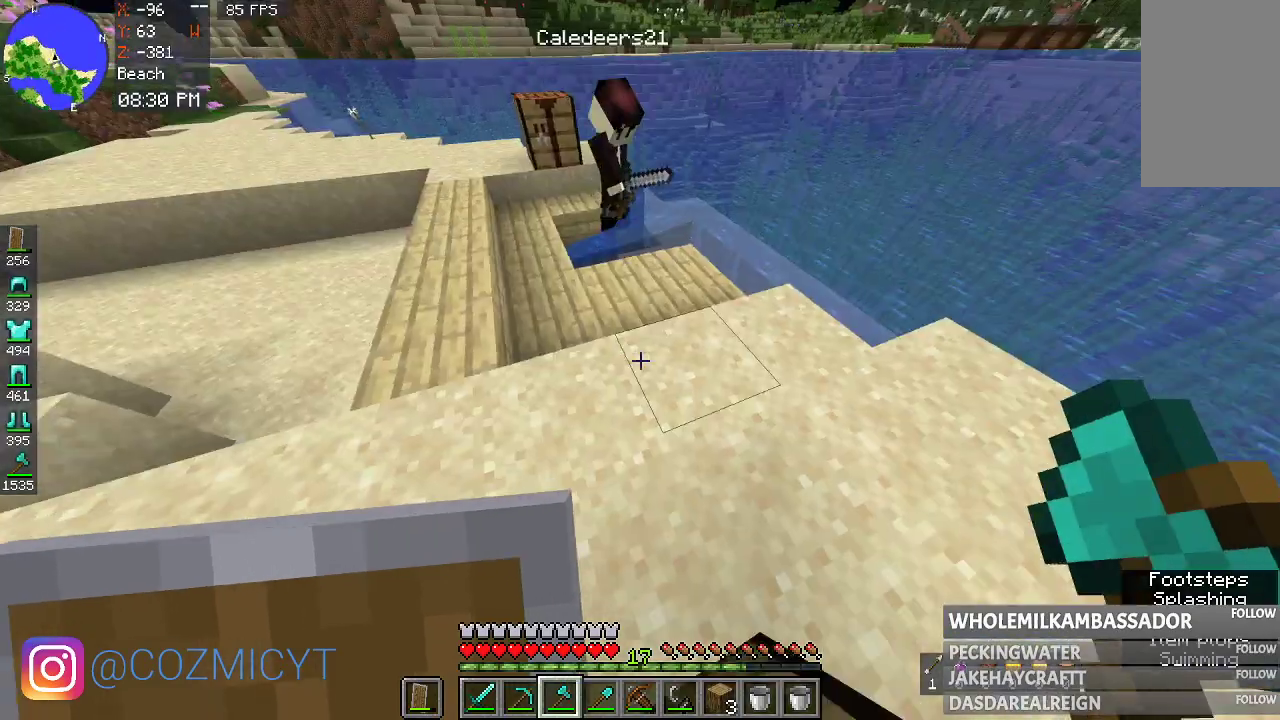
{"keys": ["d", "w"], "mouse": [], "events": [[333, "w", "down"]]}
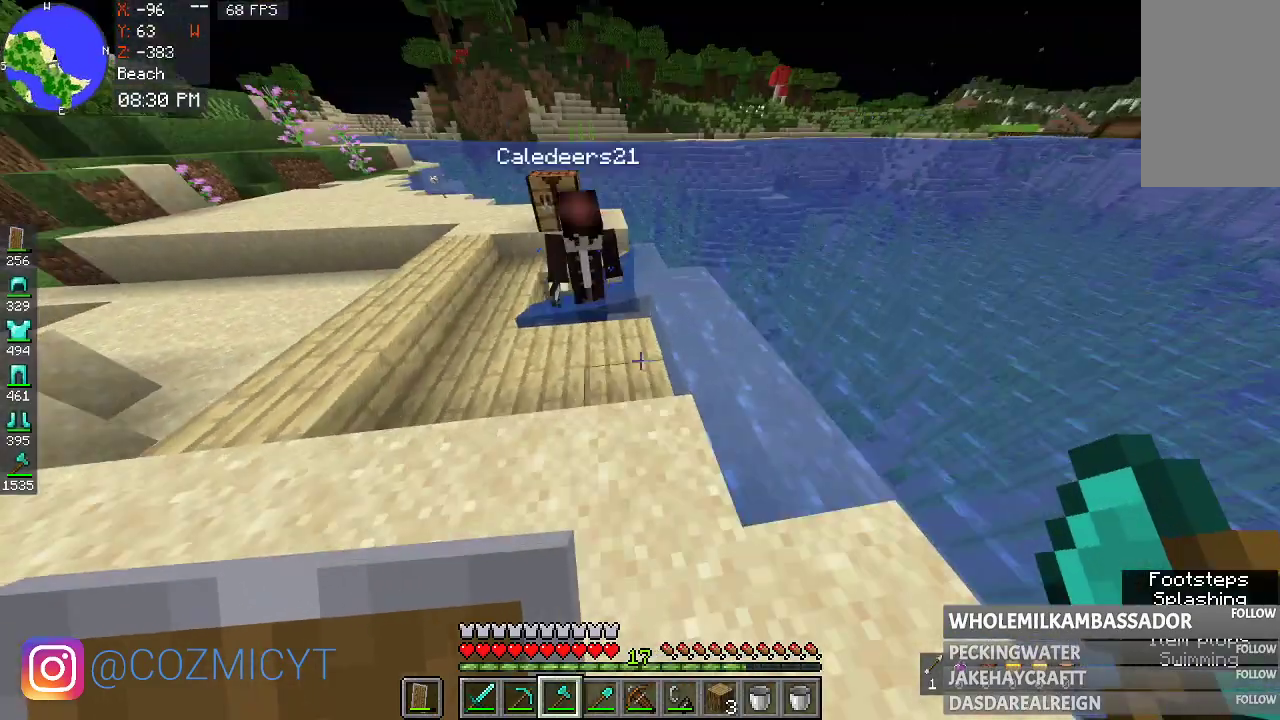
{"keys": [], "mouse": [], "events": [[33, "d", "up"], [133, "w", "up"]]}
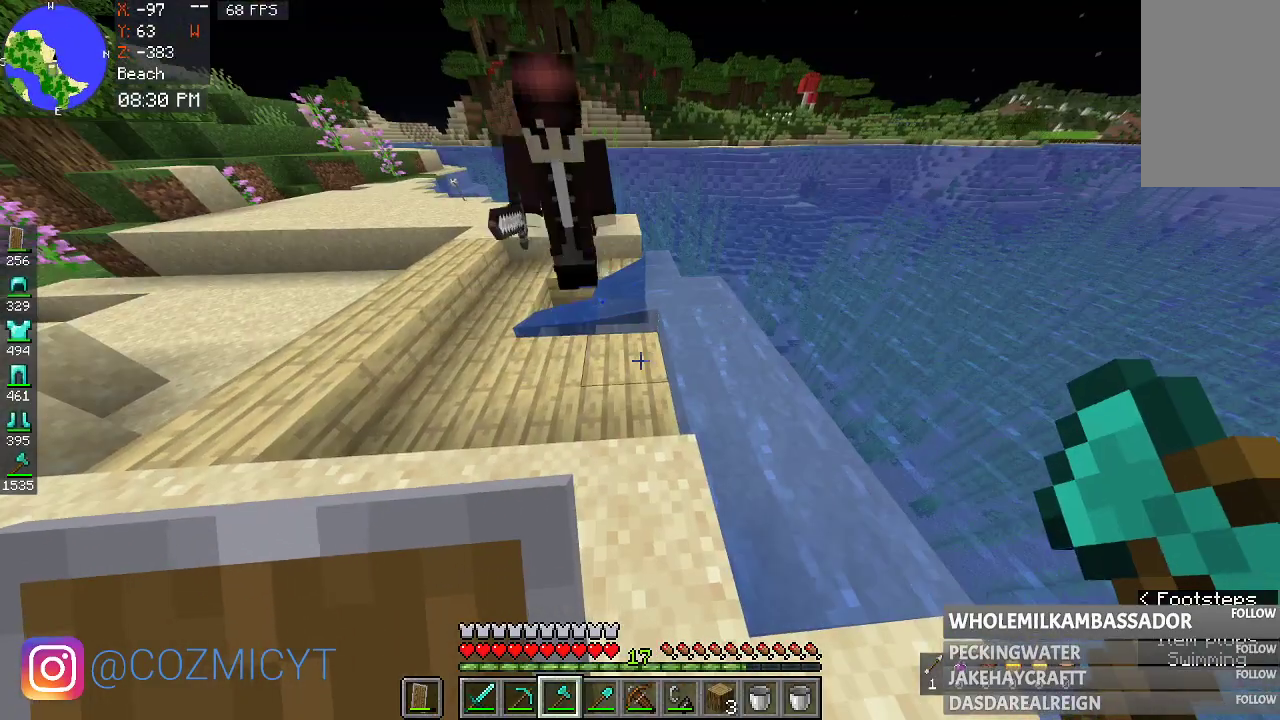
{"keys": [], "mouse": [], "events": []}
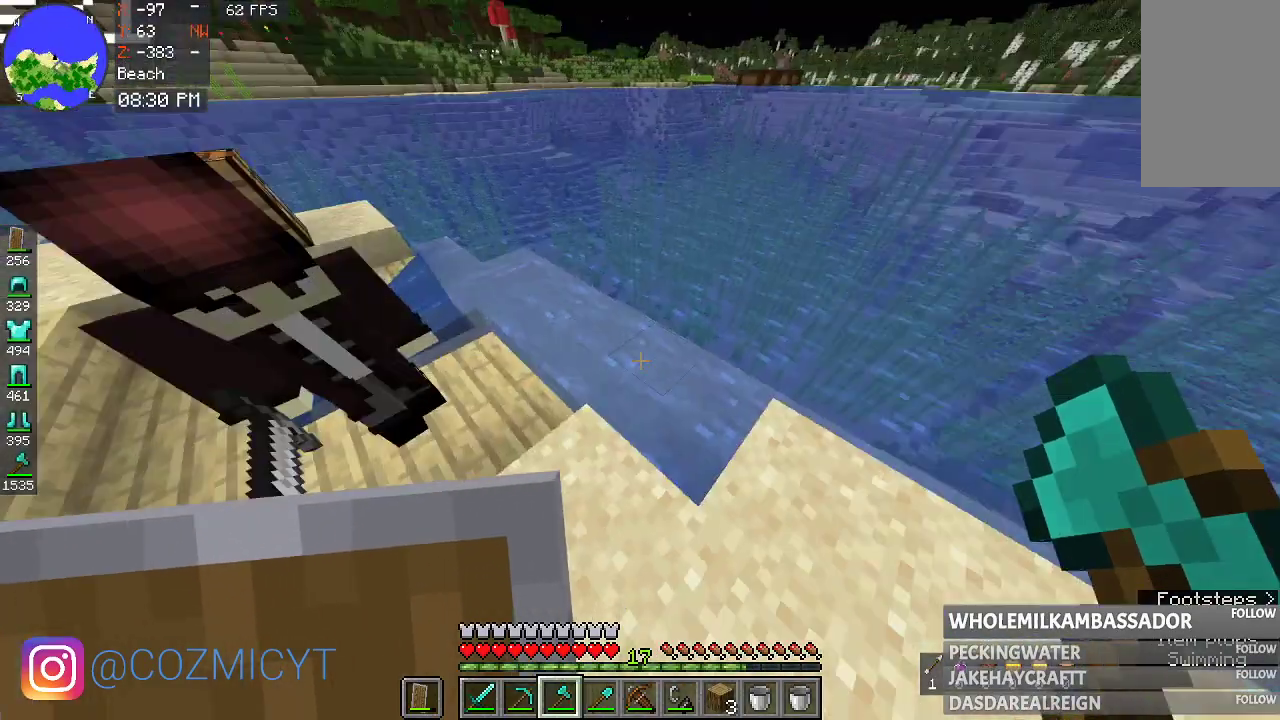
{"keys": ["d"], "mouse": [], "events": [[433, "d", "down"]]}
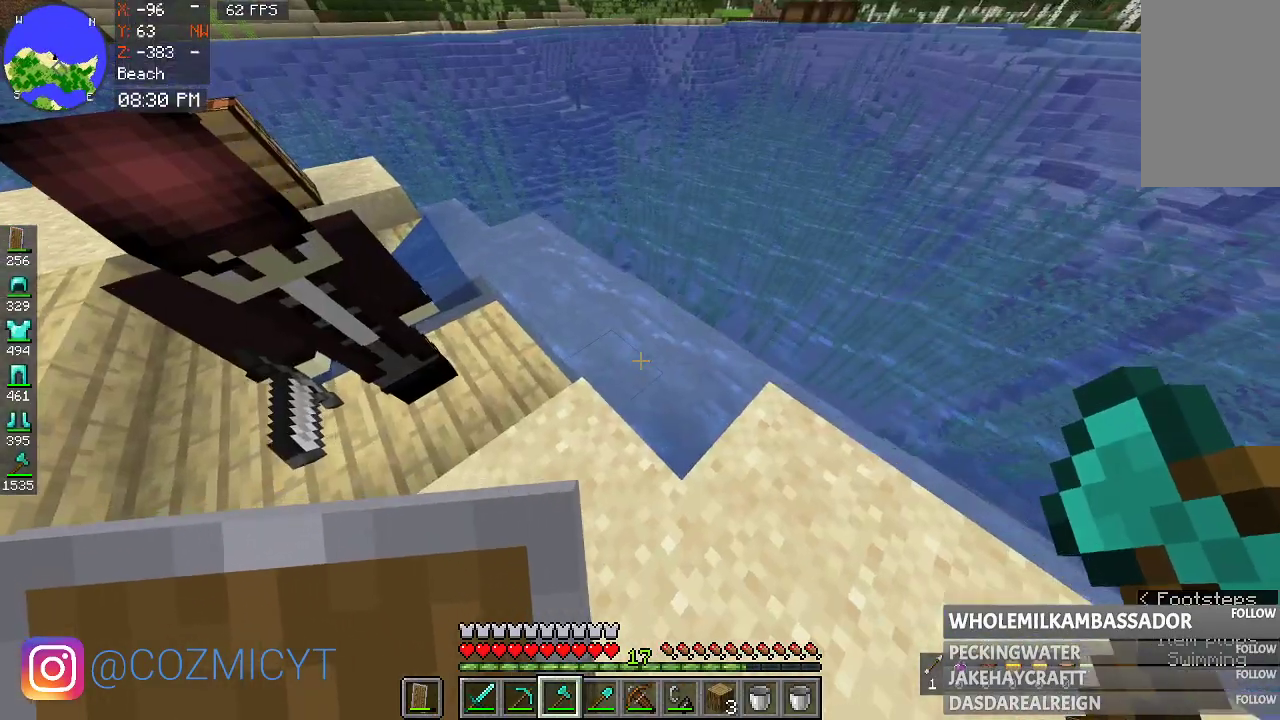
{"keys": [], "mouse": [], "events": [[233, "d", "up"]]}
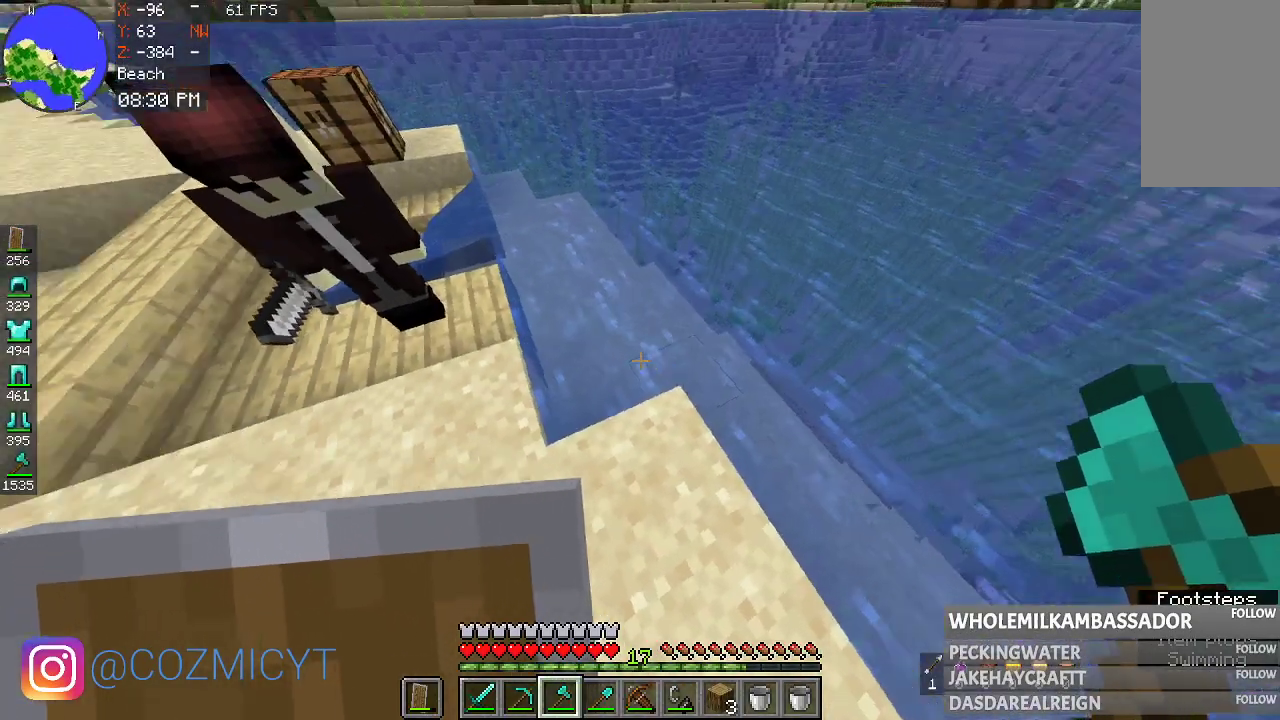
{"keys": ["a", "w"], "mouse": [], "events": [[133, "a", "down"], [300, "w", "down"]]}
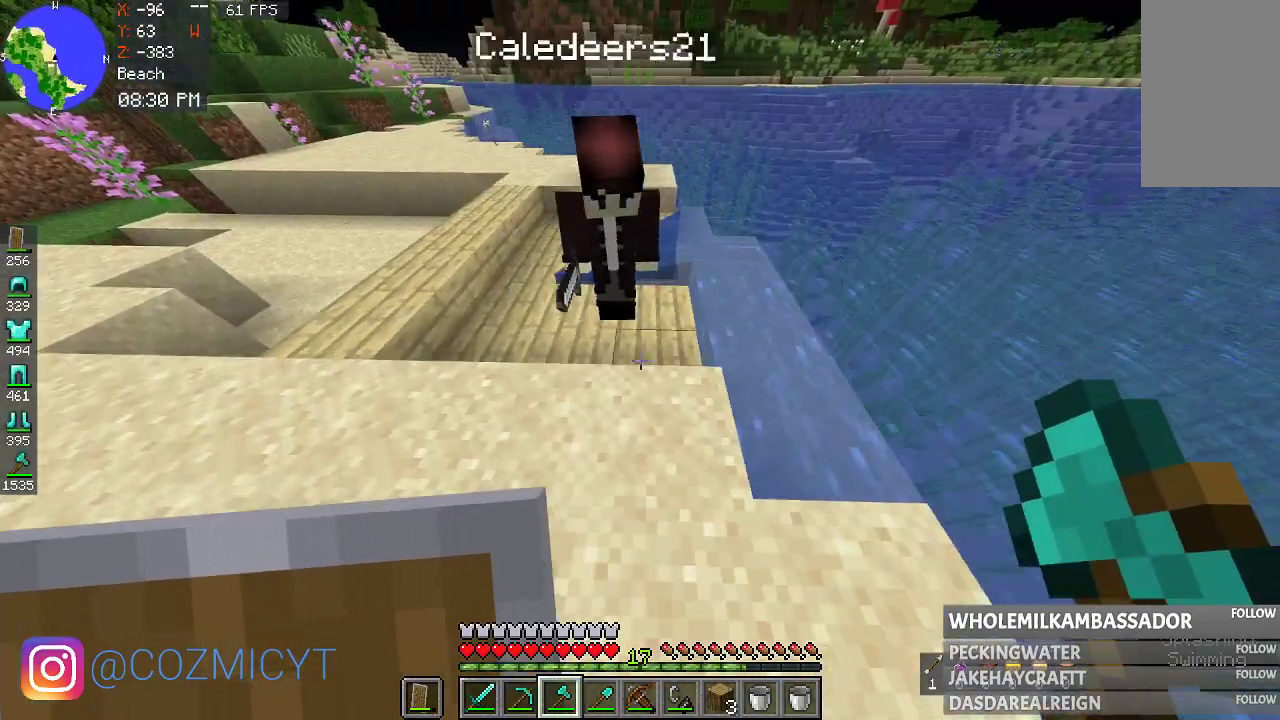
{"keys": [], "mouse": [], "events": [[33, "a", "up"], [133, "w", "up"]]}
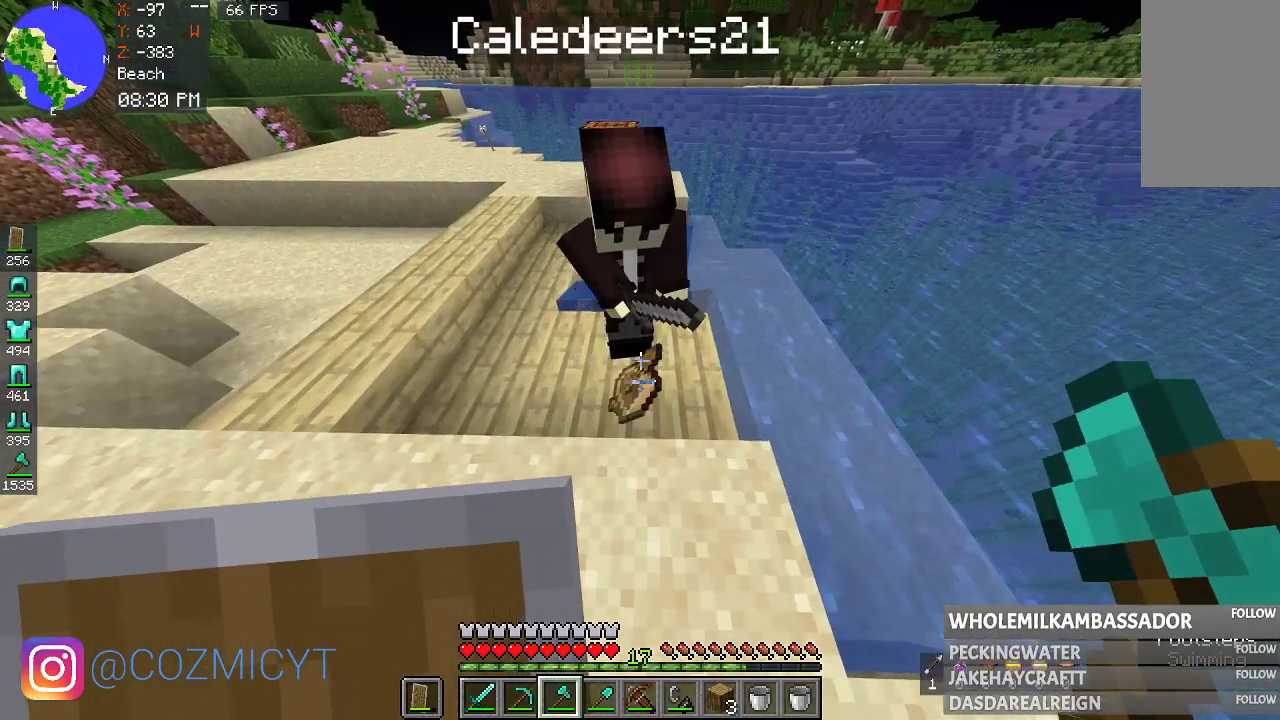
{"keys": [], "mouse": [], "events": []}
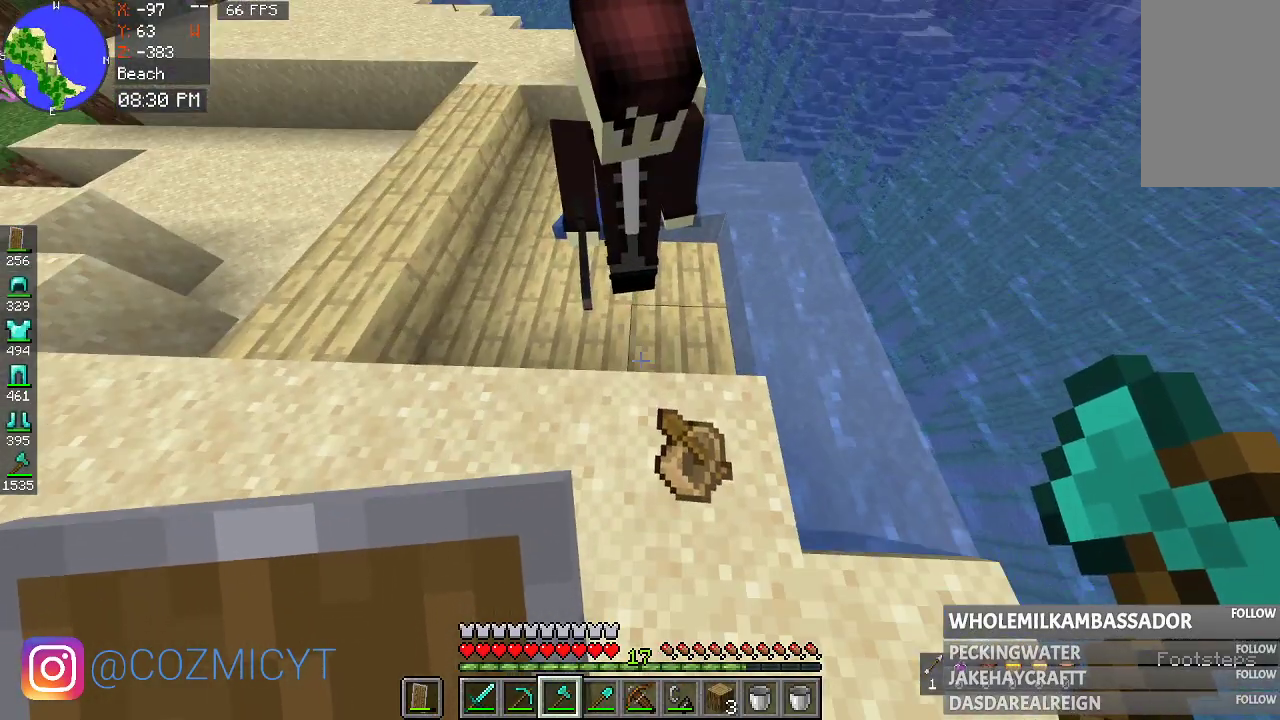
{"keys": [], "mouse": [], "events": []}
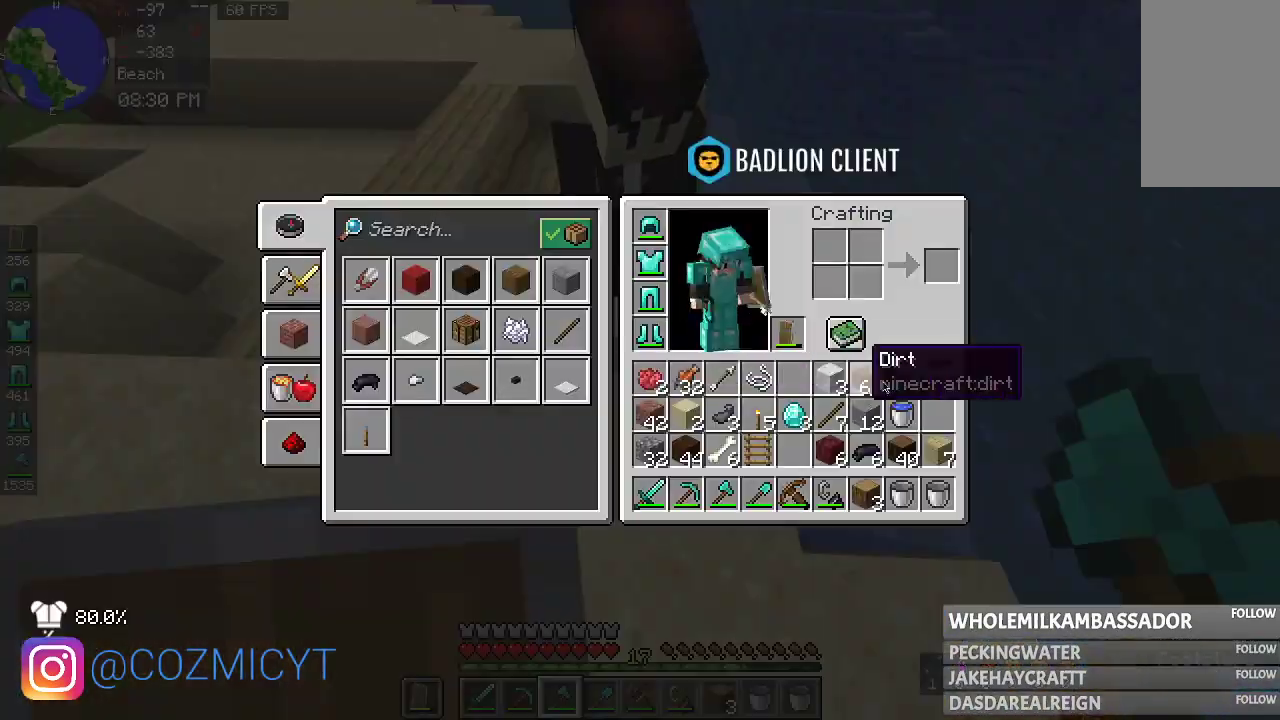
{"keys": [], "mouse": [], "events": []}
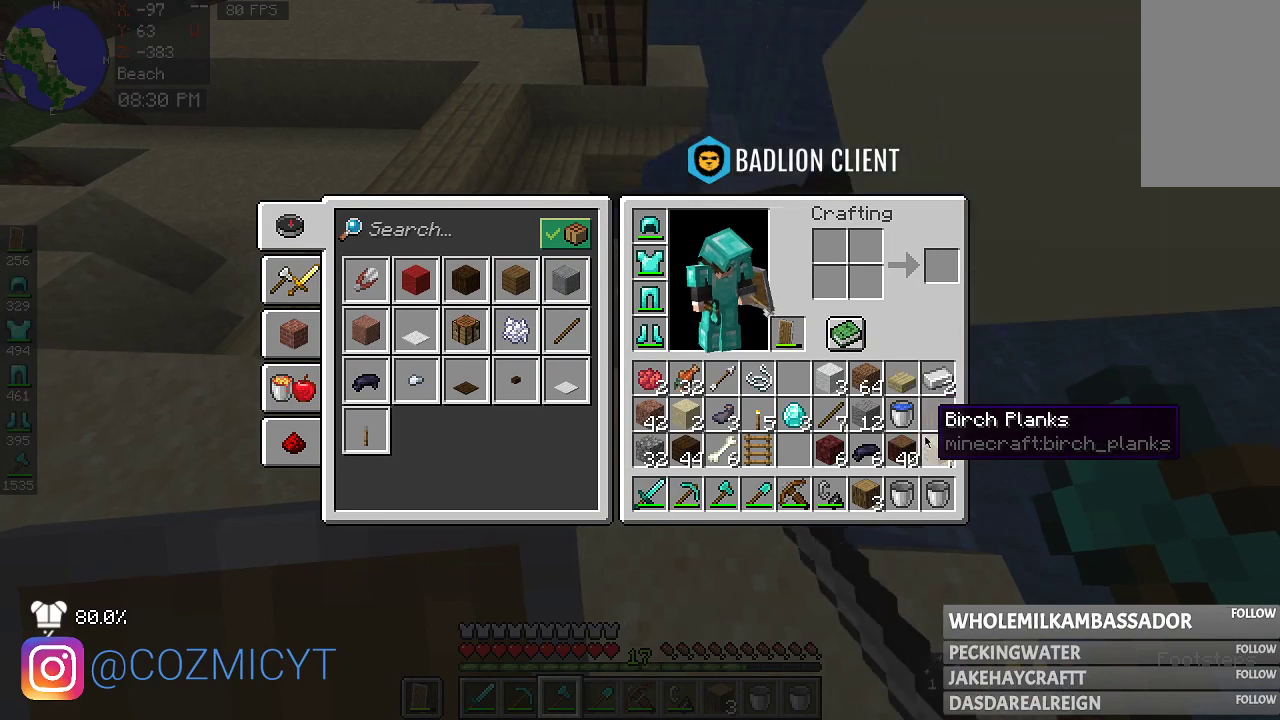
{"keys": [], "mouse": [], "events": []}
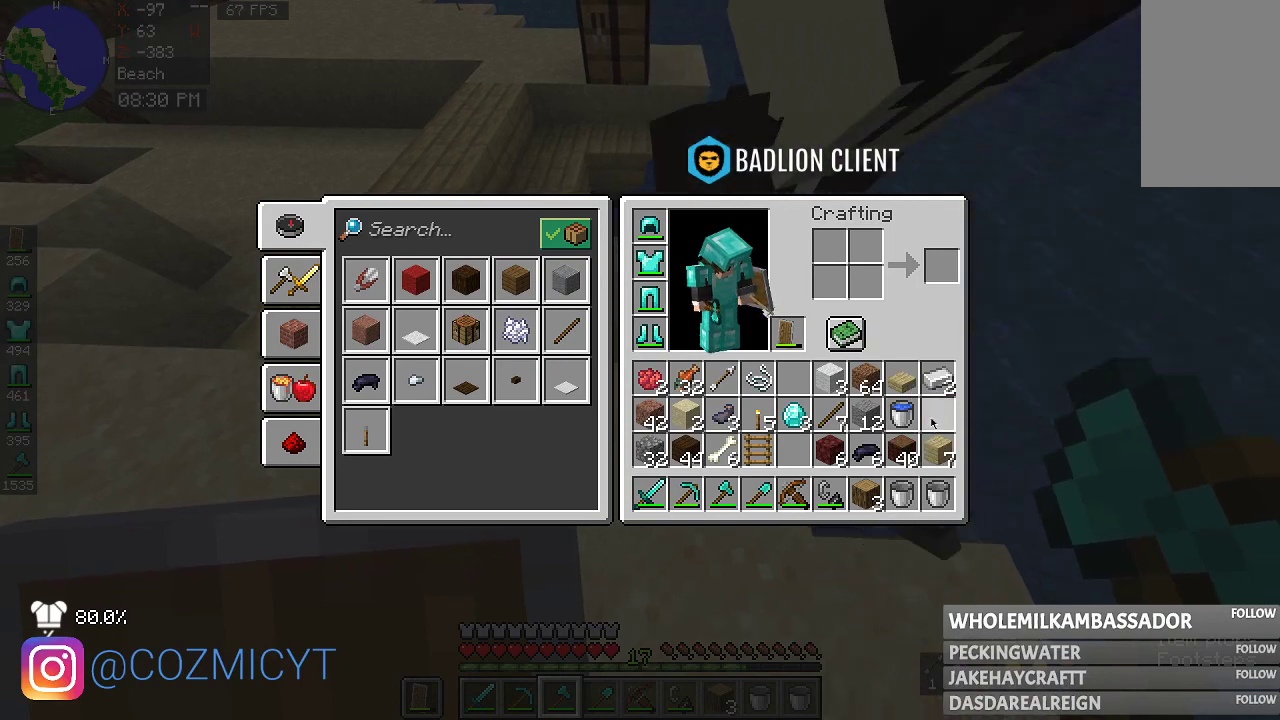
{"keys": [], "mouse": [], "events": []}
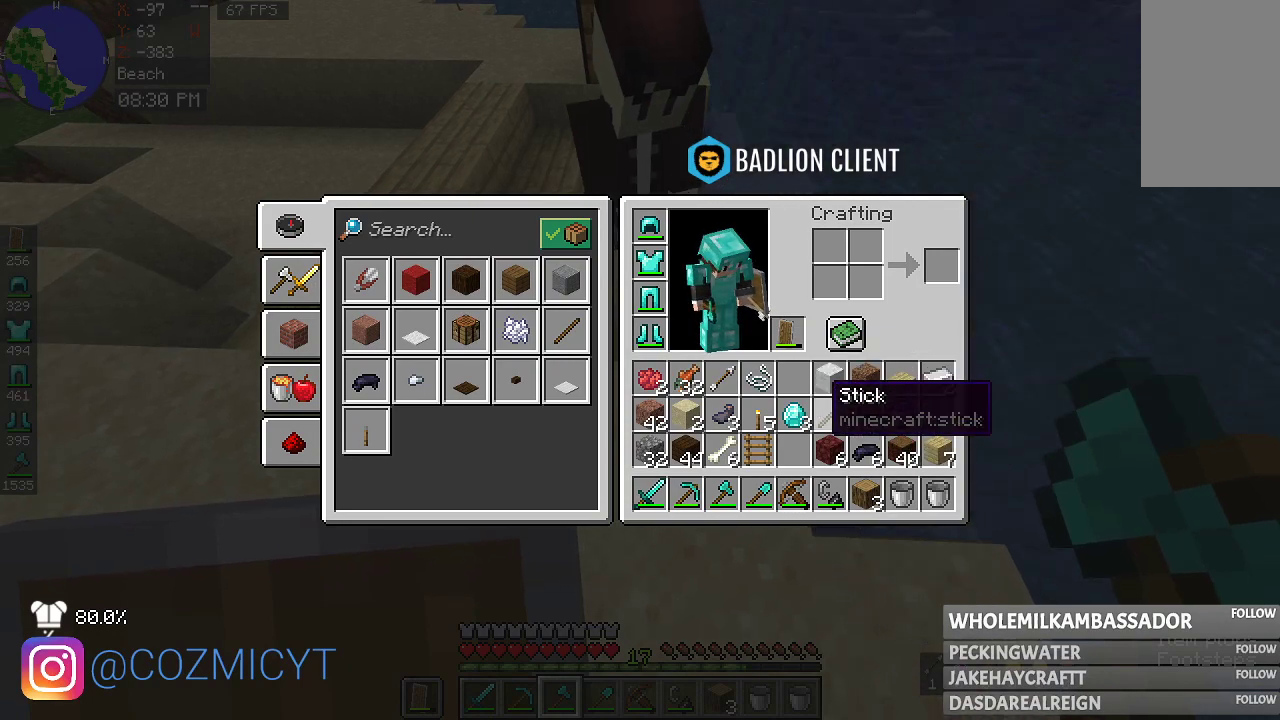
{"keys": [], "mouse": [], "events": []}
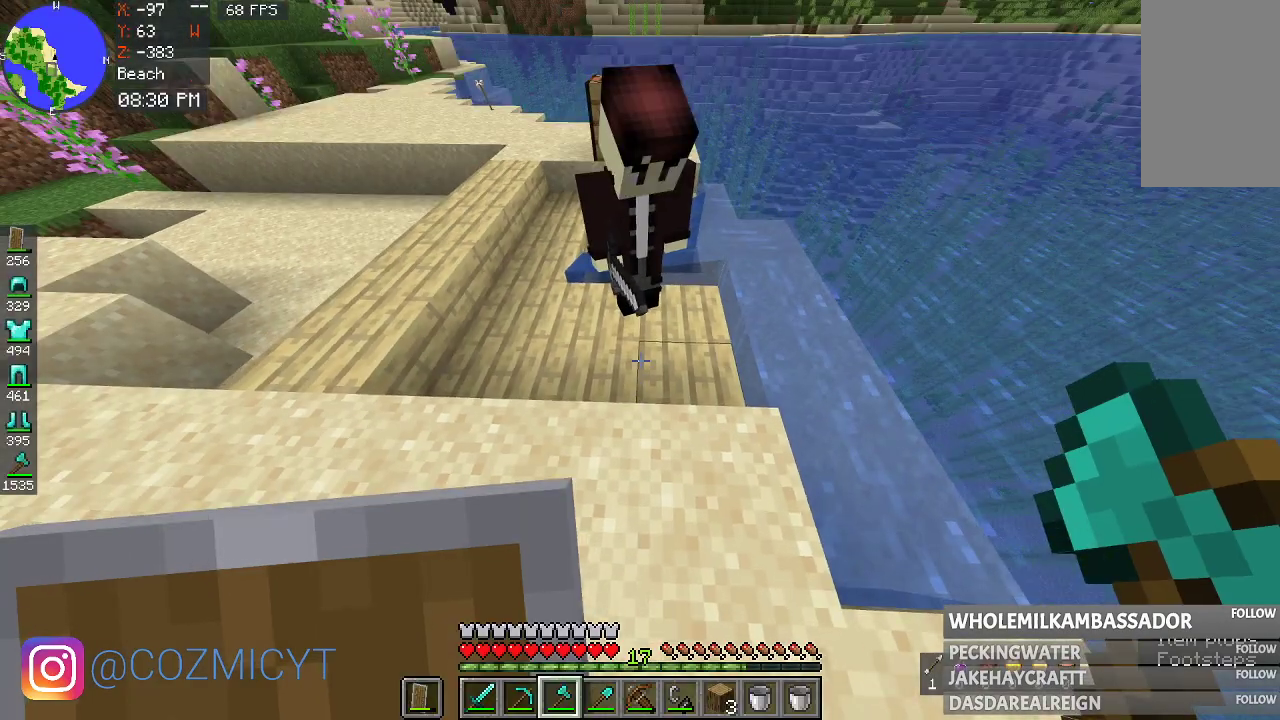
{"keys": [], "mouse": [], "events": []}
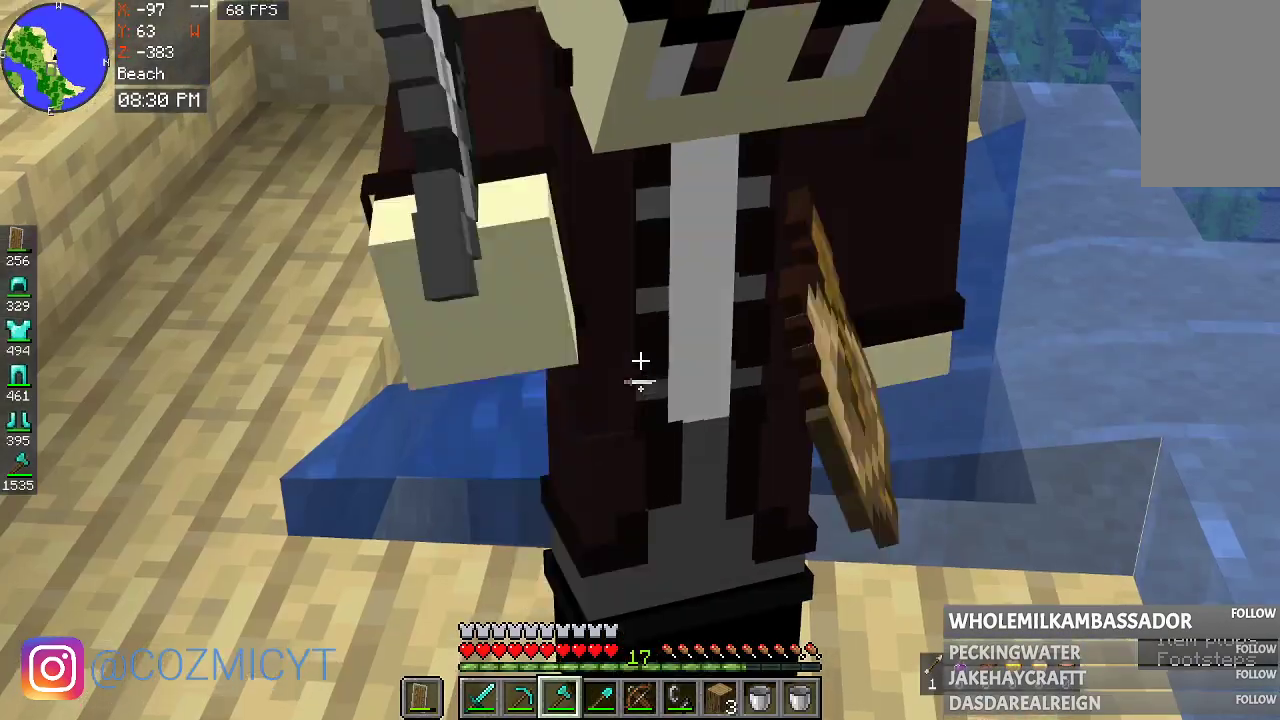
{"keys": [], "mouse": [], "events": []}
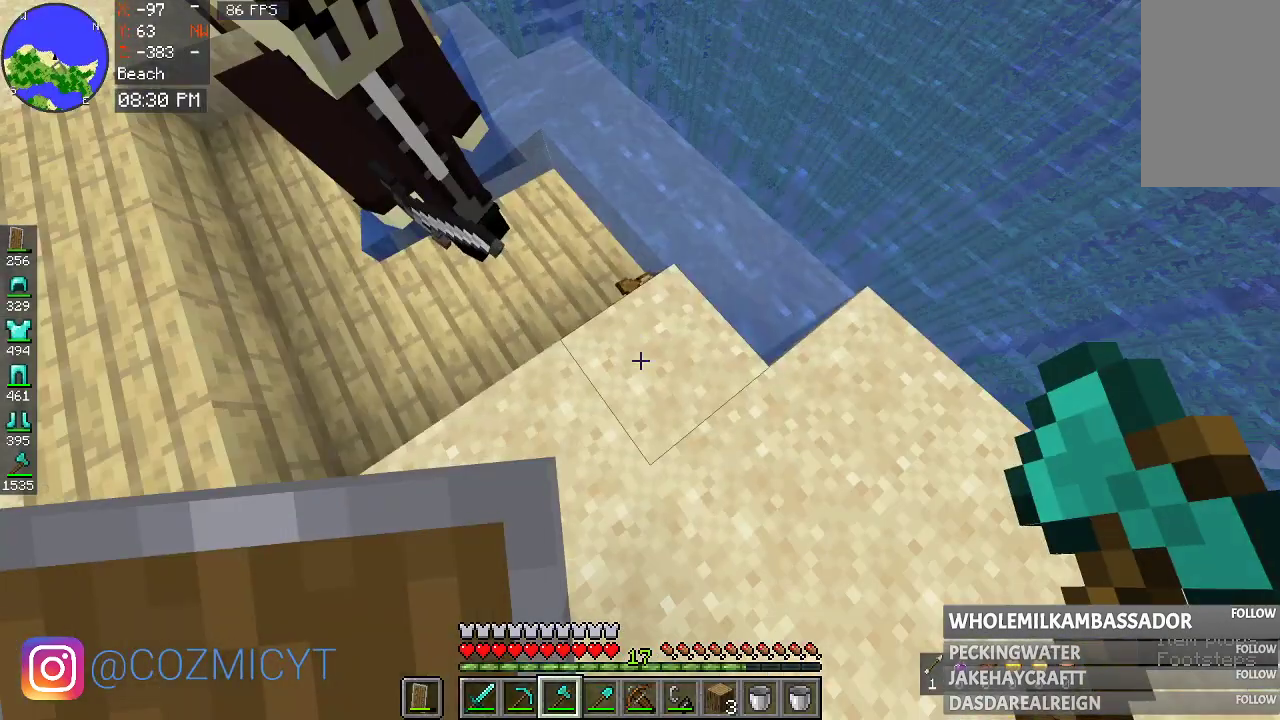
{"keys": ["w"], "mouse": [], "events": [[300, "w", "down"]]}